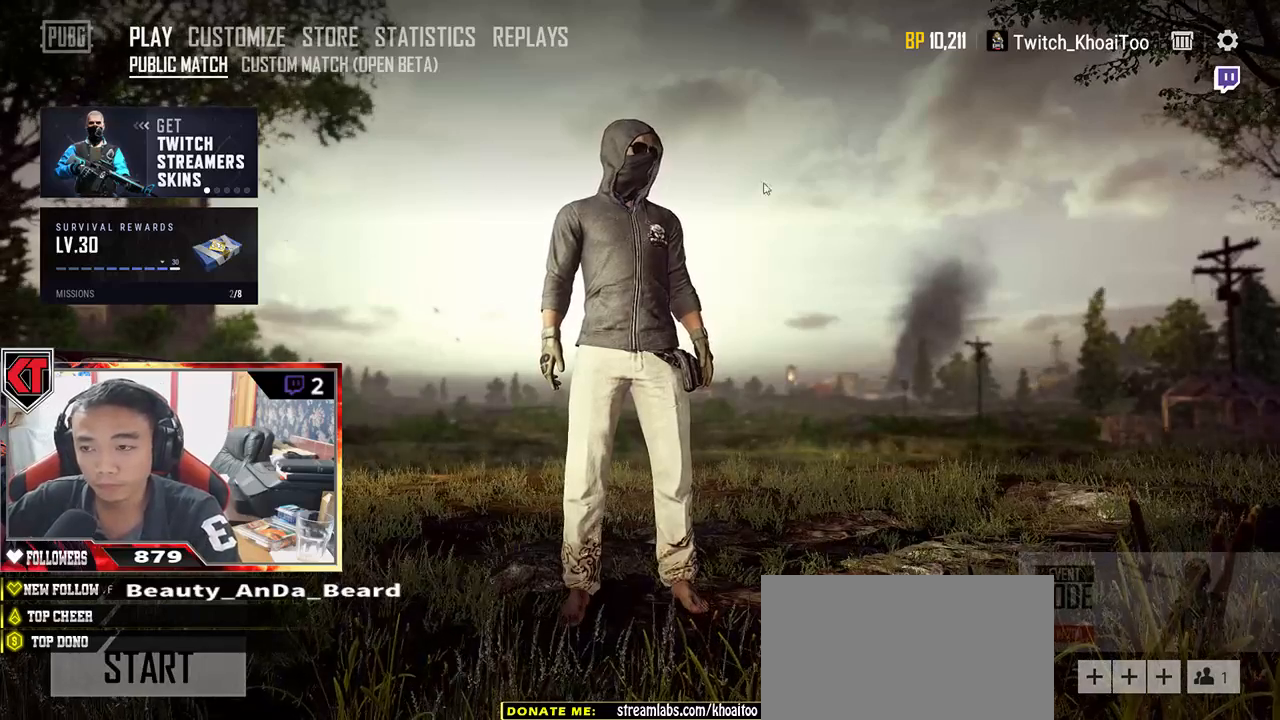
Gameplay with keyboard and mouse; each line is a JSON object with the keys and mouse buttons held at the frame after it. "events" lists presses ("down") and releases ("up") of "a", "c", "ctrl", "d", "e", "f", "q", "r", "s", "shift", "space", "tab", "v", "w", "x", "z", "mouse_left", "mouse_wheel" and "mouse_right" between this image and that frame as [ms after this image, input, new state], when the widget could be followed in between. "mouse_left", "mouse_wheel", "mouse_right" = the "left", "wheel", "right" buttons of the "mouse" list. No other keys are recorded. "wheel" means that the mouse wheel is clicked or scrolled. Mouse movement is not recorded.
{"keys": [], "mouse": [], "events": [[50, "mouse_left", "down"], [117, "mouse_left", "up"]]}
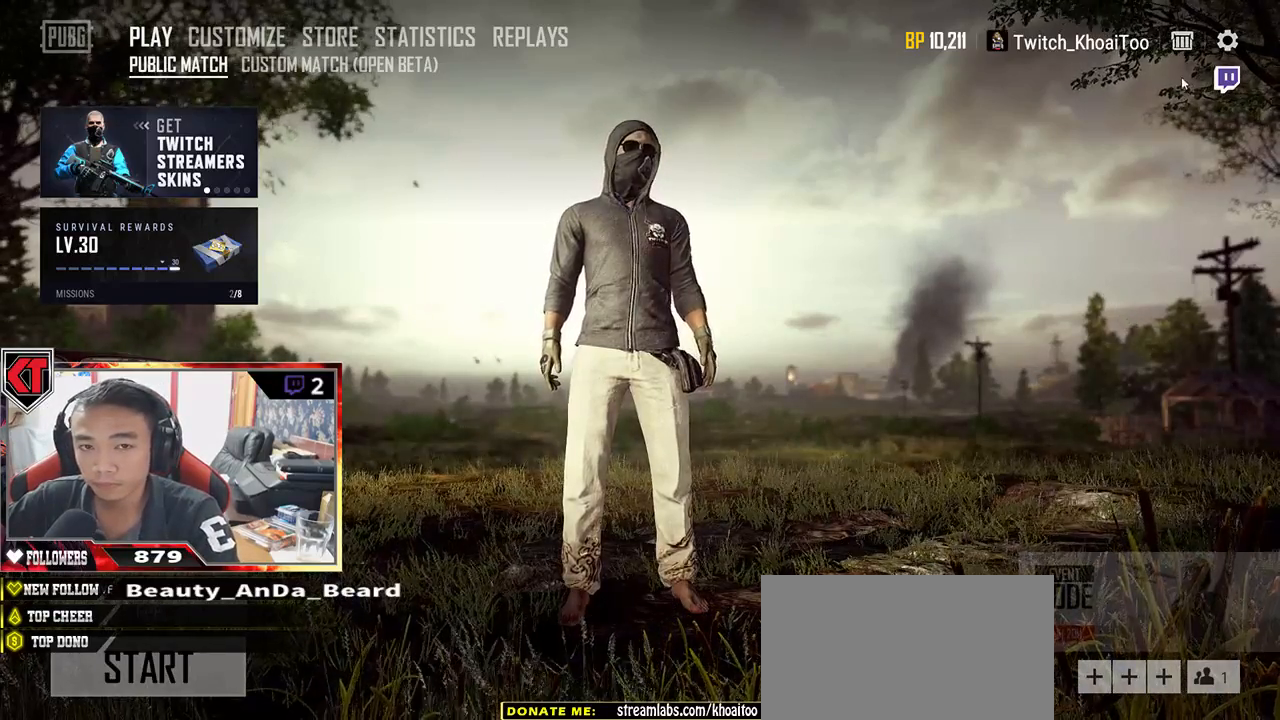
{"keys": [], "mouse": [], "events": [[183, "mouse_left", "down"], [267, "mouse_left", "up"]]}
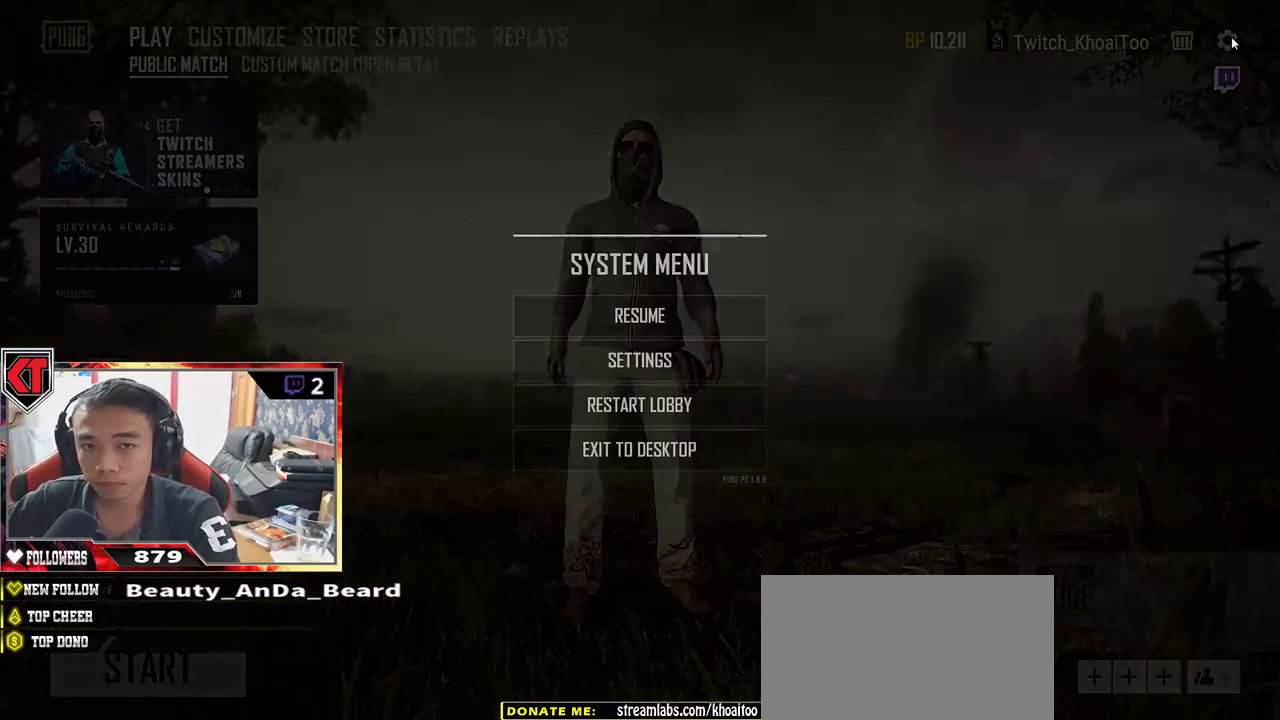
{"keys": [], "mouse": [], "events": []}
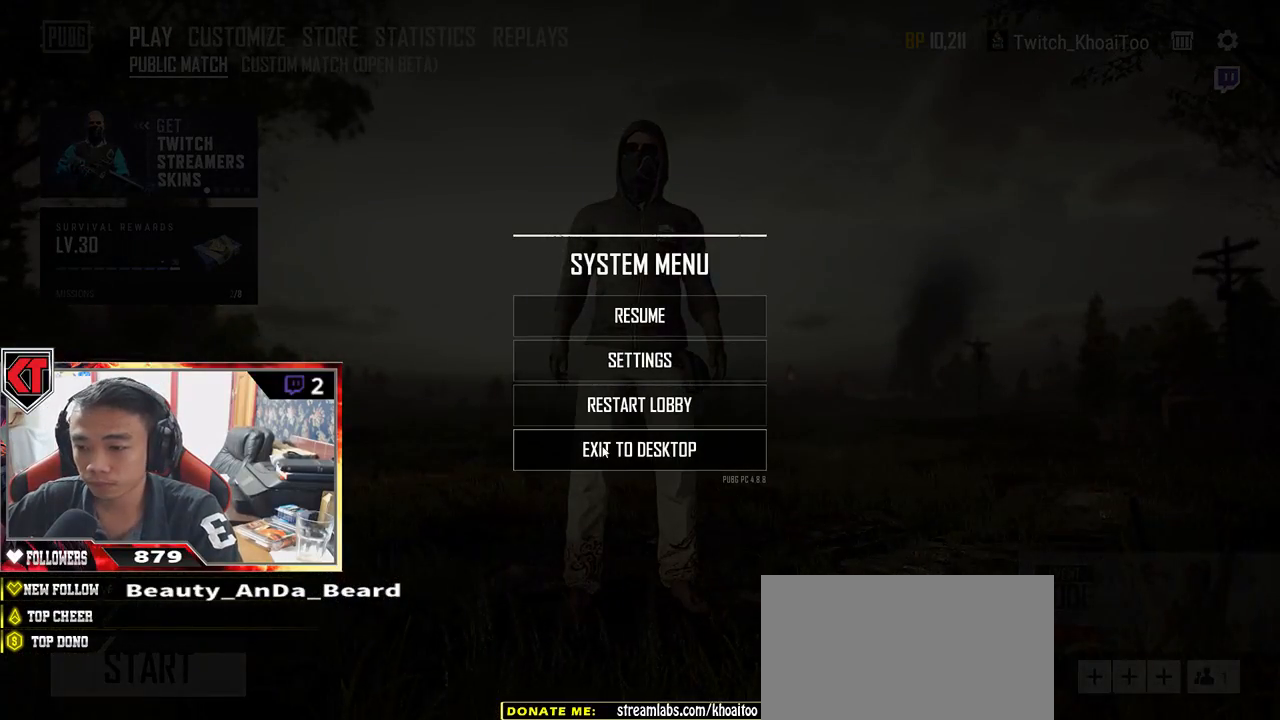
{"keys": [], "mouse": [], "events": [[400, "mouse_left", "down"], [483, "mouse_left", "up"]]}